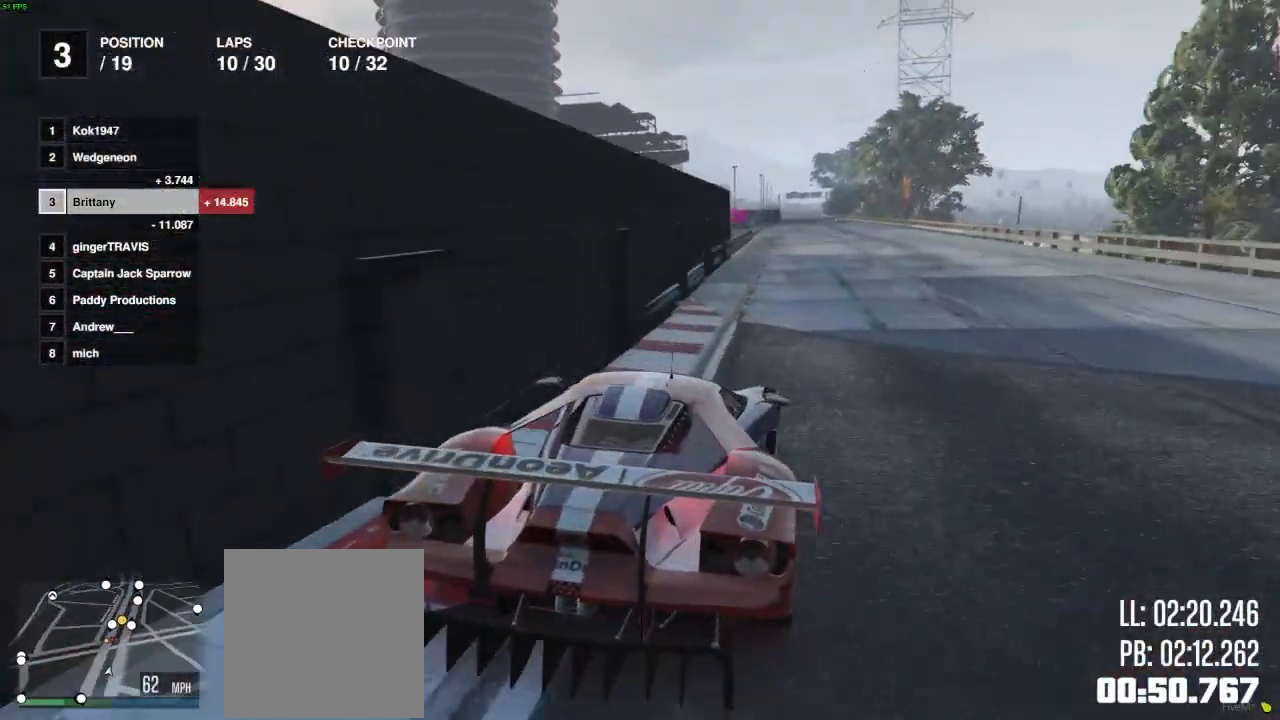
Gameplay with a controller (Xbox layout); each line is a JSON object with the inputs held at the frame after it. "events" lists button and stick changes between this image and that frame as [ms after this image, input, new state], when the widget could be followed in between.
{"buttons": ["R2"], "left_stick": "center", "right_stick": "center", "events": [[67, "left_stick", "center"]]}
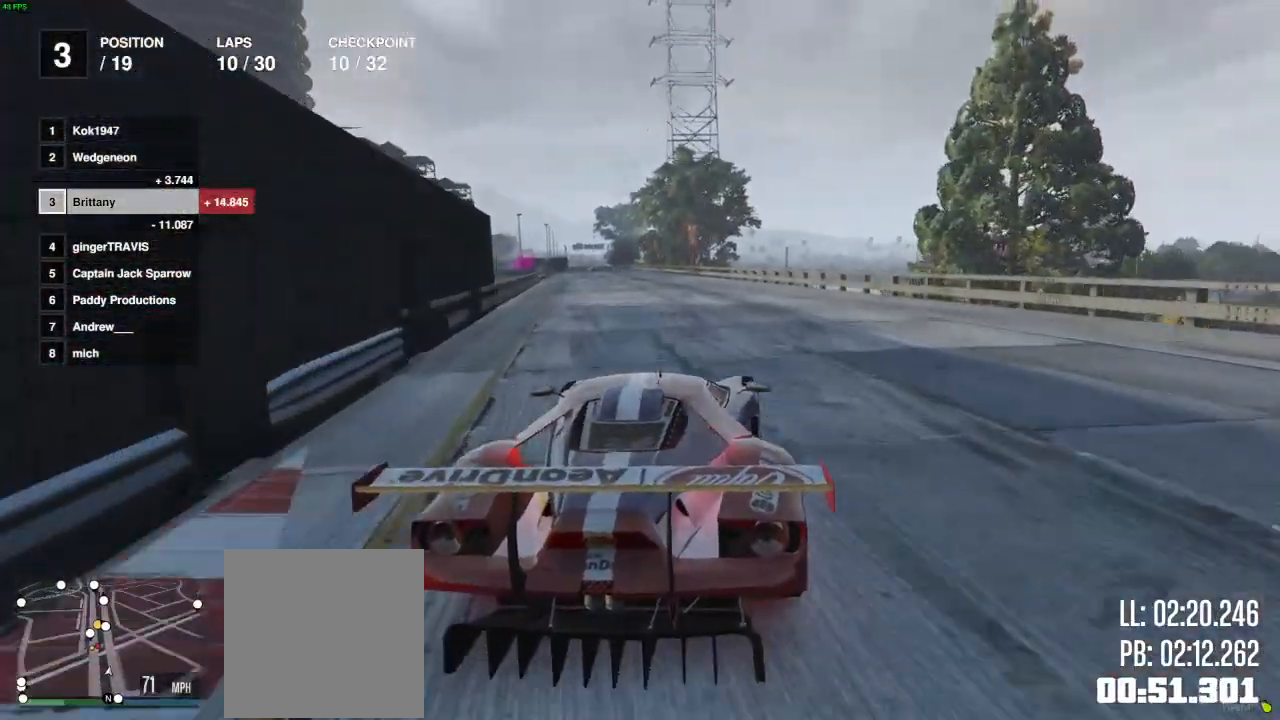
{"buttons": ["R2"], "left_stick": "center", "right_stick": "center", "events": []}
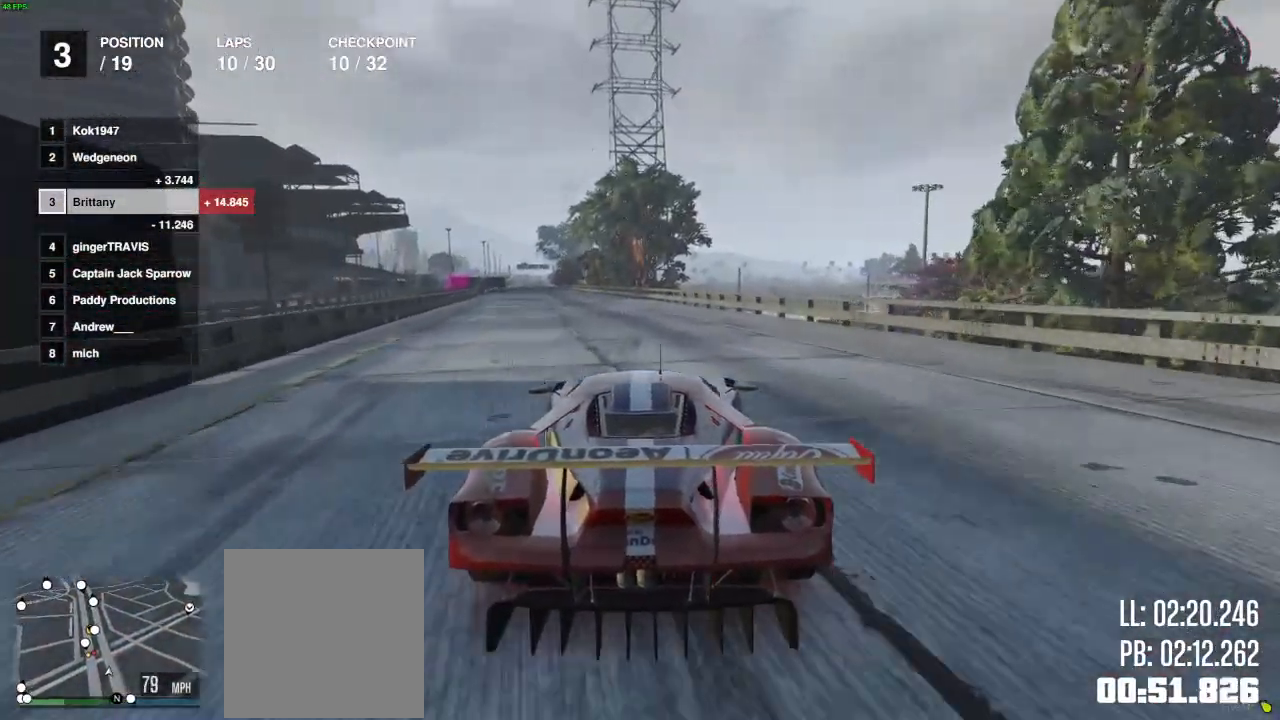
{"buttons": ["R2"], "left_stick": "center", "right_stick": "center", "events": []}
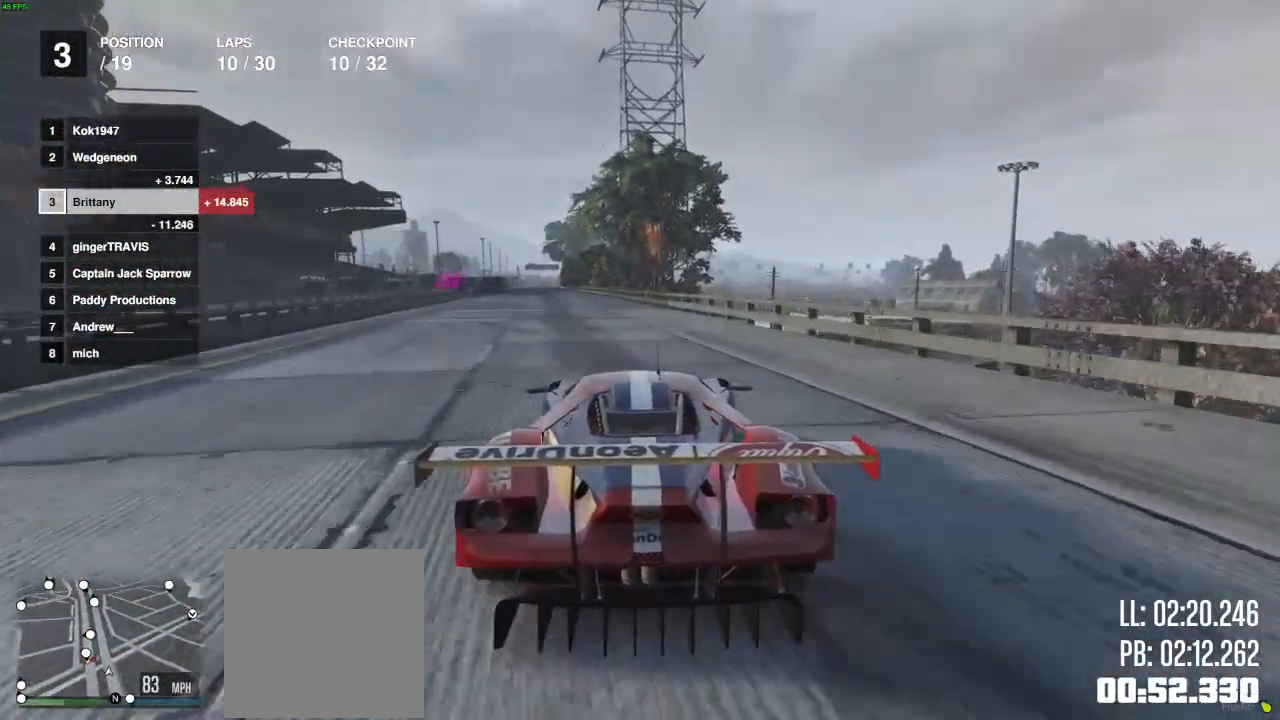
{"buttons": ["R2"], "left_stick": "center", "right_stick": "center", "events": [[167, "left_stick", "left"], [267, "left_stick", "center"]]}
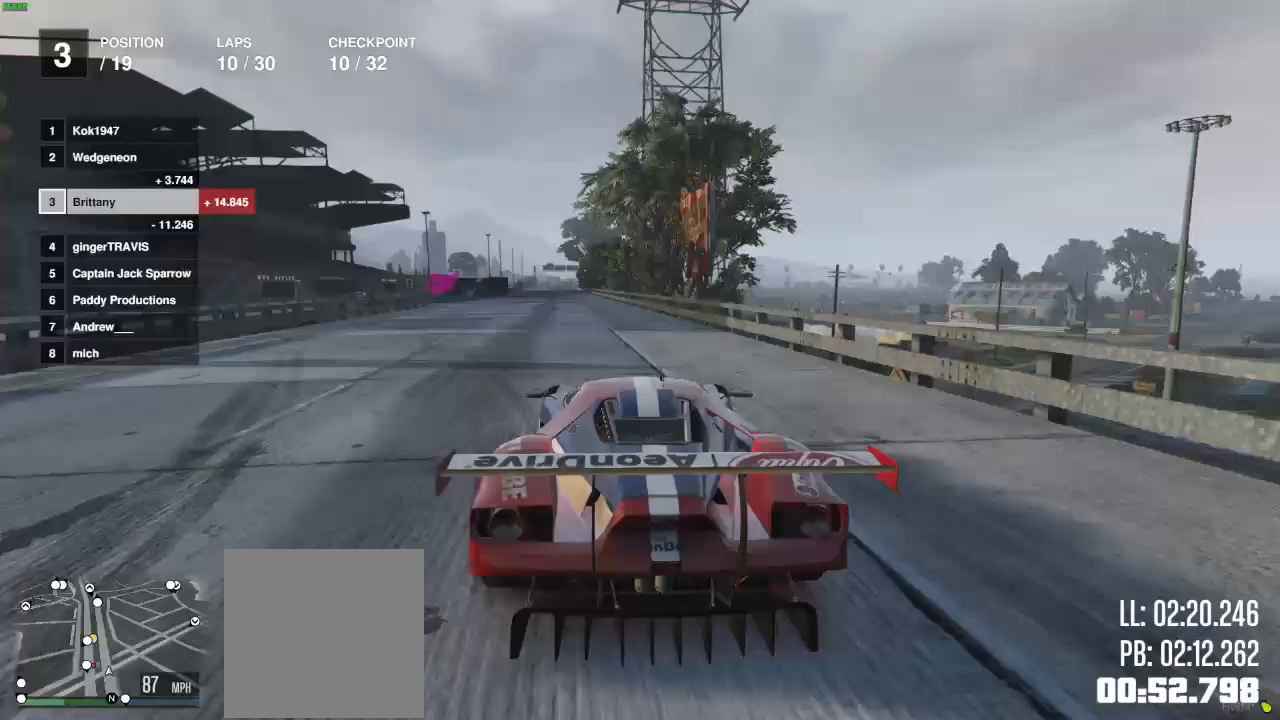
{"buttons": ["R2"], "left_stick": "center", "right_stick": "center", "events": [[17, "left_stick", "left"], [117, "left_stick", "center"], [417, "left_stick", "right"], [500, "left_stick", "center"]]}
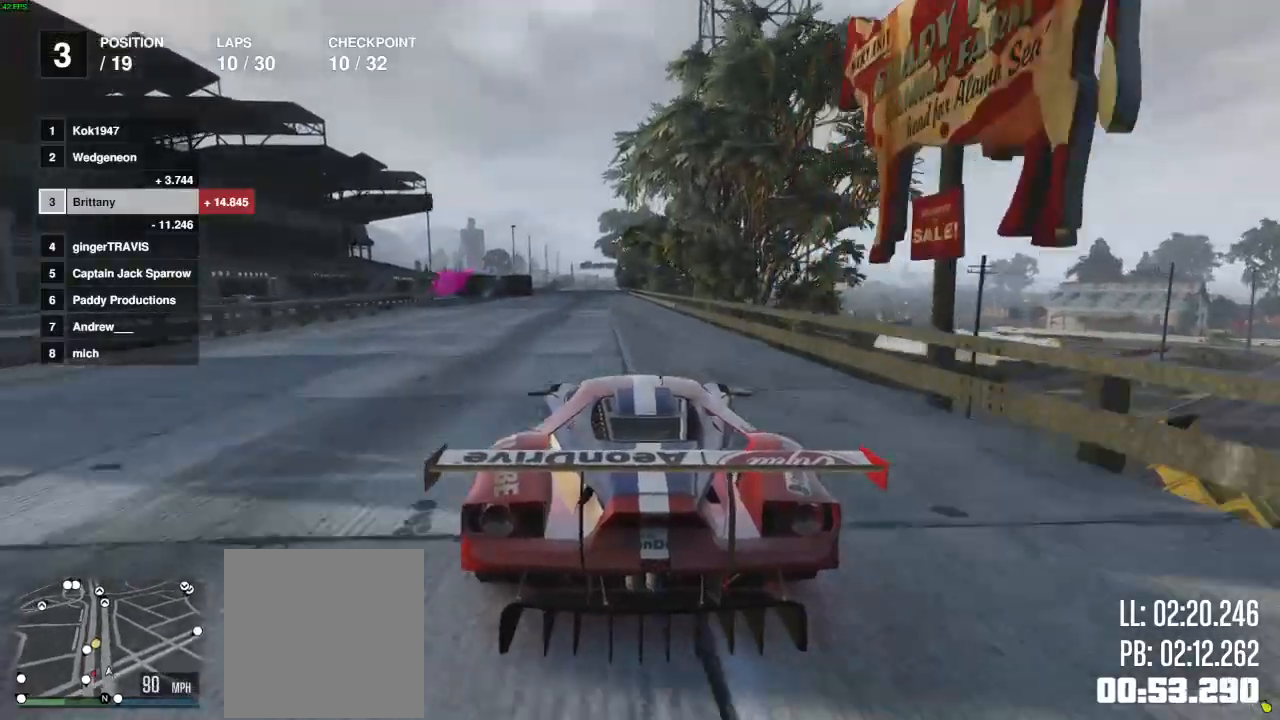
{"buttons": ["R2"], "left_stick": "center", "right_stick": "center", "events": [[100, "left_stick", "left"], [167, "left_stick", "center"], [233, "left_stick", "right"], [317, "left_stick", "center"]]}
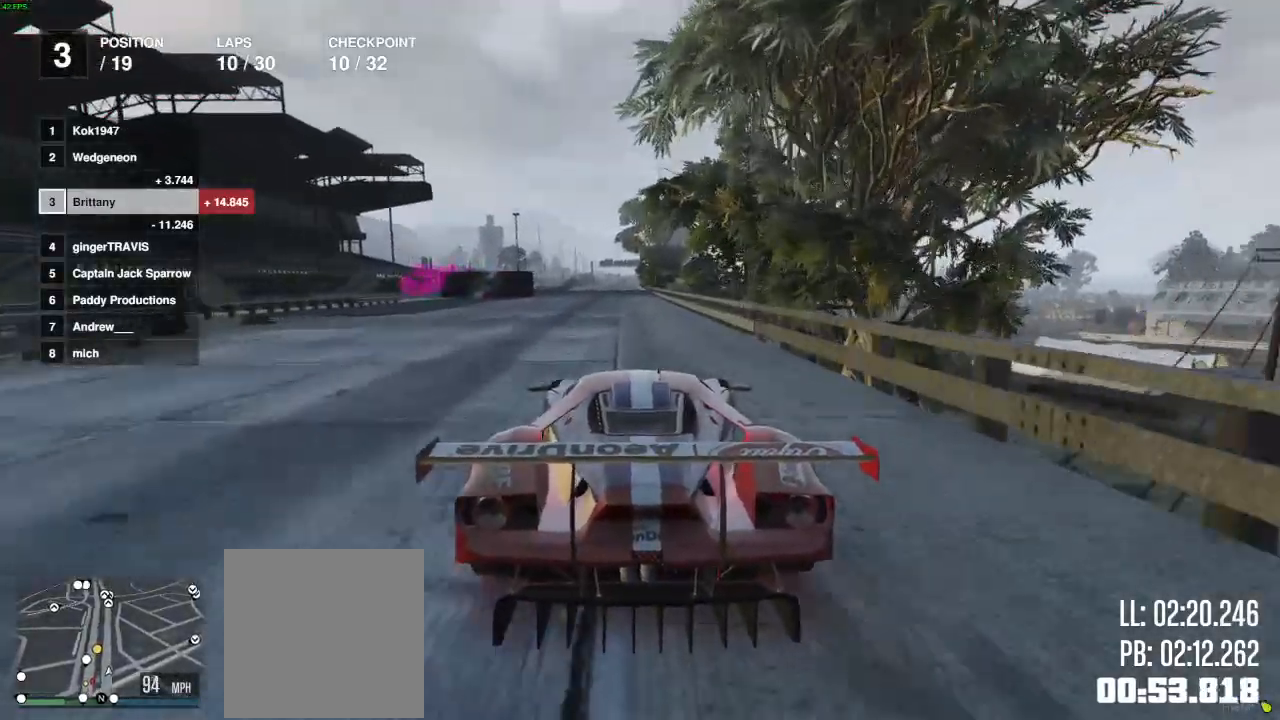
{"buttons": ["R2"], "left_stick": "center", "right_stick": "center", "events": []}
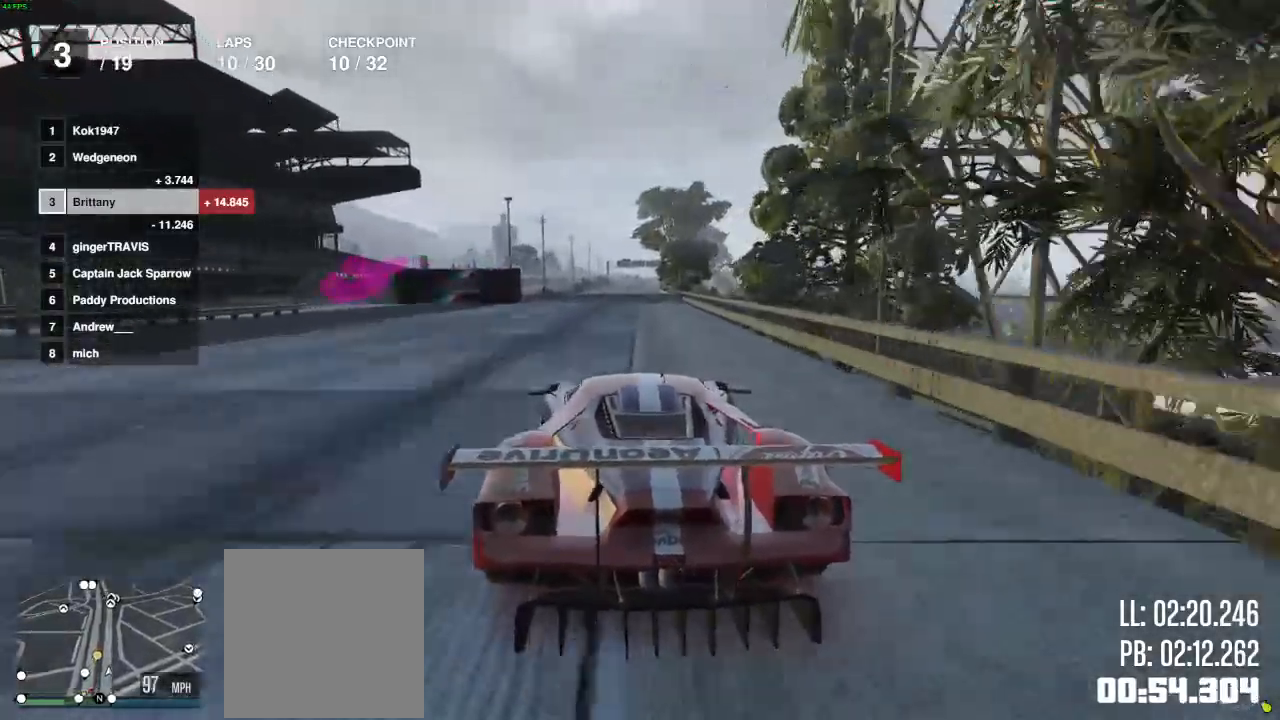
{"buttons": ["L2"], "left_stick": "left", "right_stick": "center", "events": [[83, "L2", "down"], [183, "R2", "up"], [500, "left_stick", "left"]]}
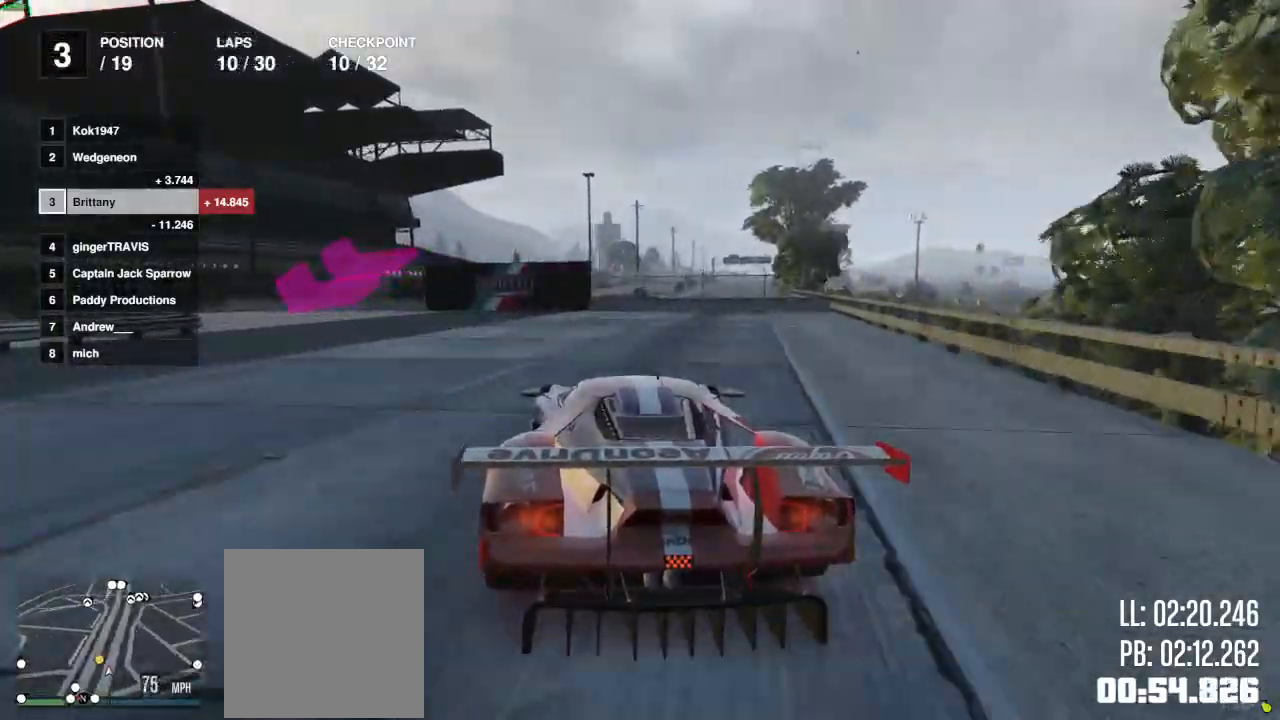
{"buttons": [], "left_stick": "left", "right_stick": "center", "events": [[483, "L2", "up"]]}
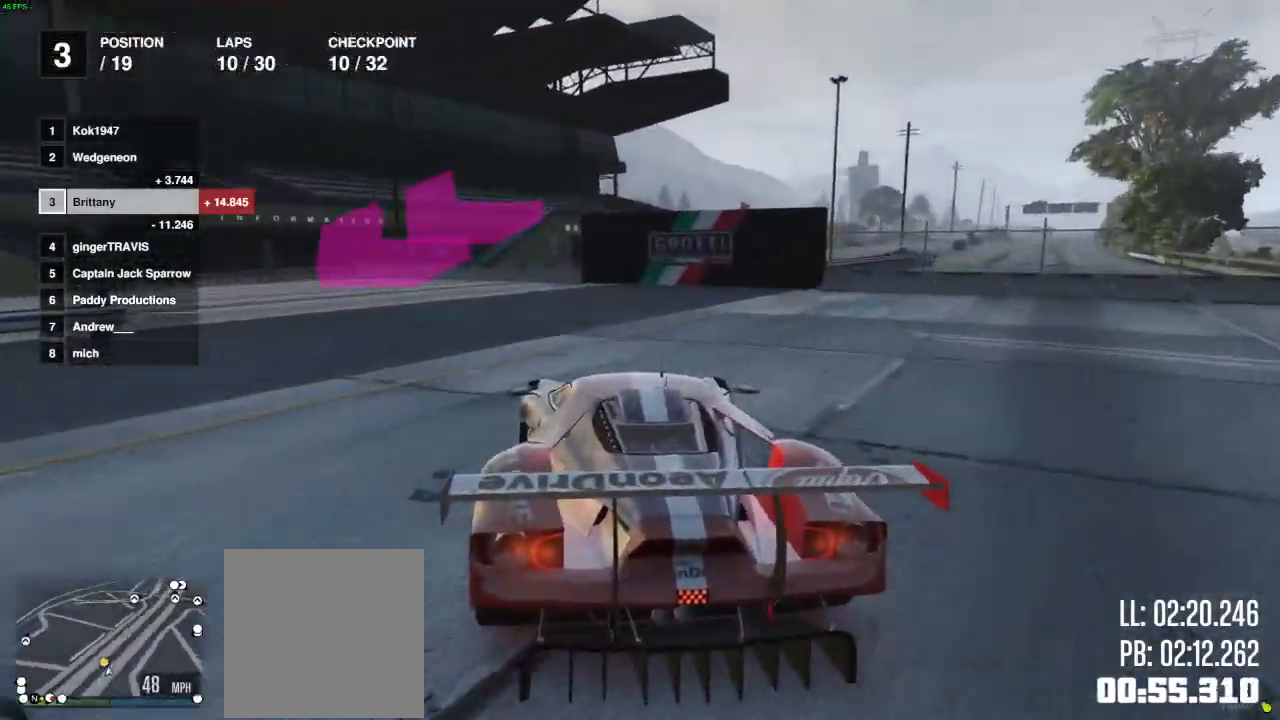
{"buttons": [], "left_stick": "left", "right_stick": "left", "events": [[100, "right_stick", "left"], [350, "R2", "down"], [483, "R2", "up"]]}
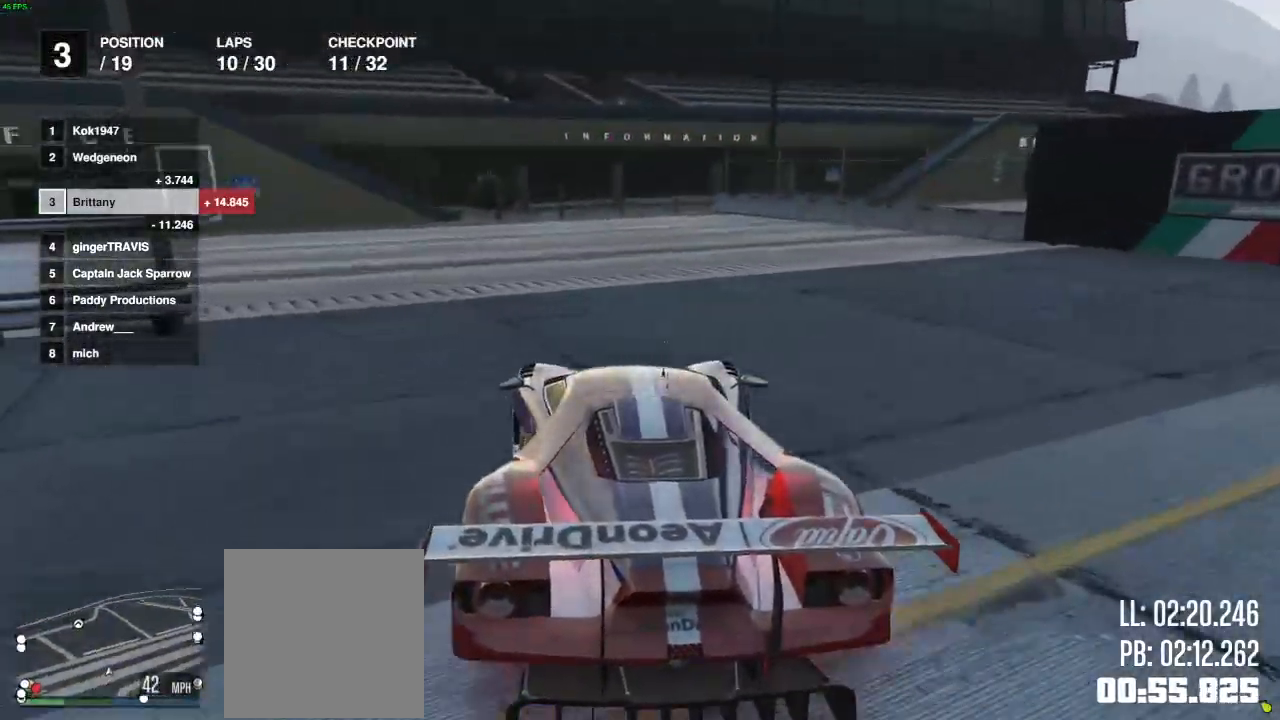
{"buttons": ["R2"], "left_stick": "left", "right_stick": "left", "events": [[50, "R2", "down"]]}
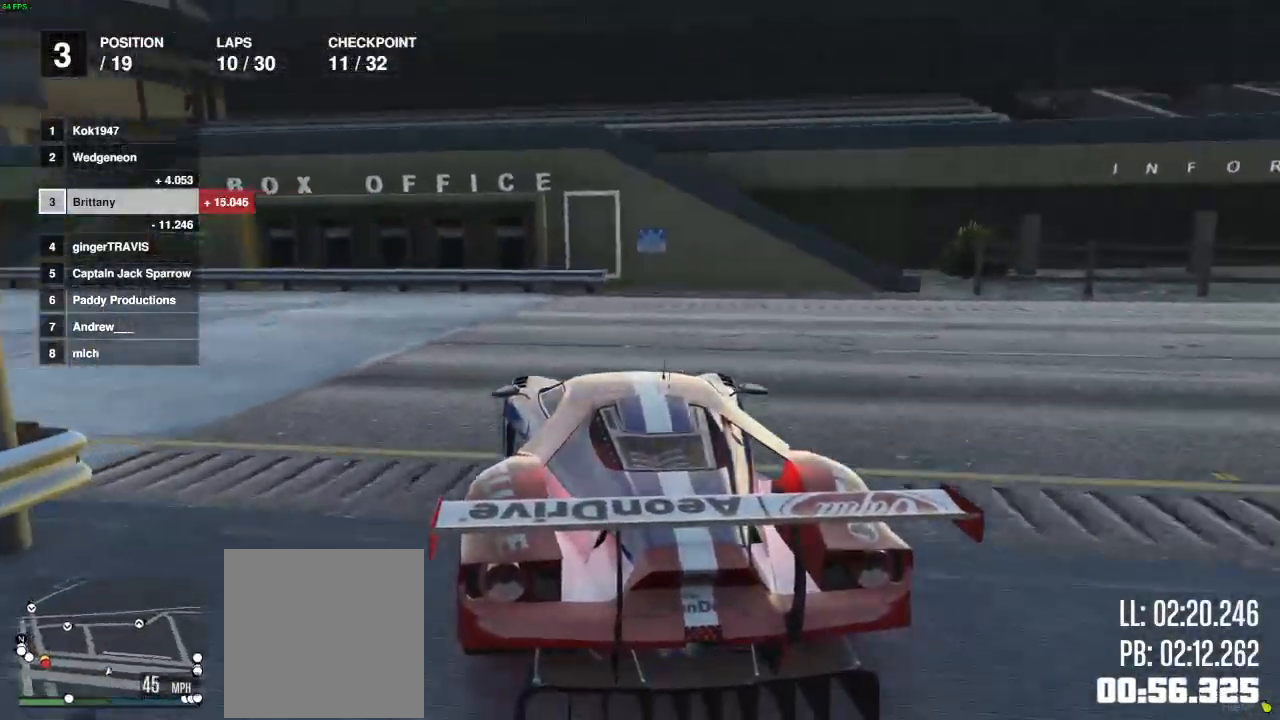
{"buttons": ["R2"], "left_stick": "down-left", "right_stick": "left", "events": [[183, "left_stick", "down-left"]]}
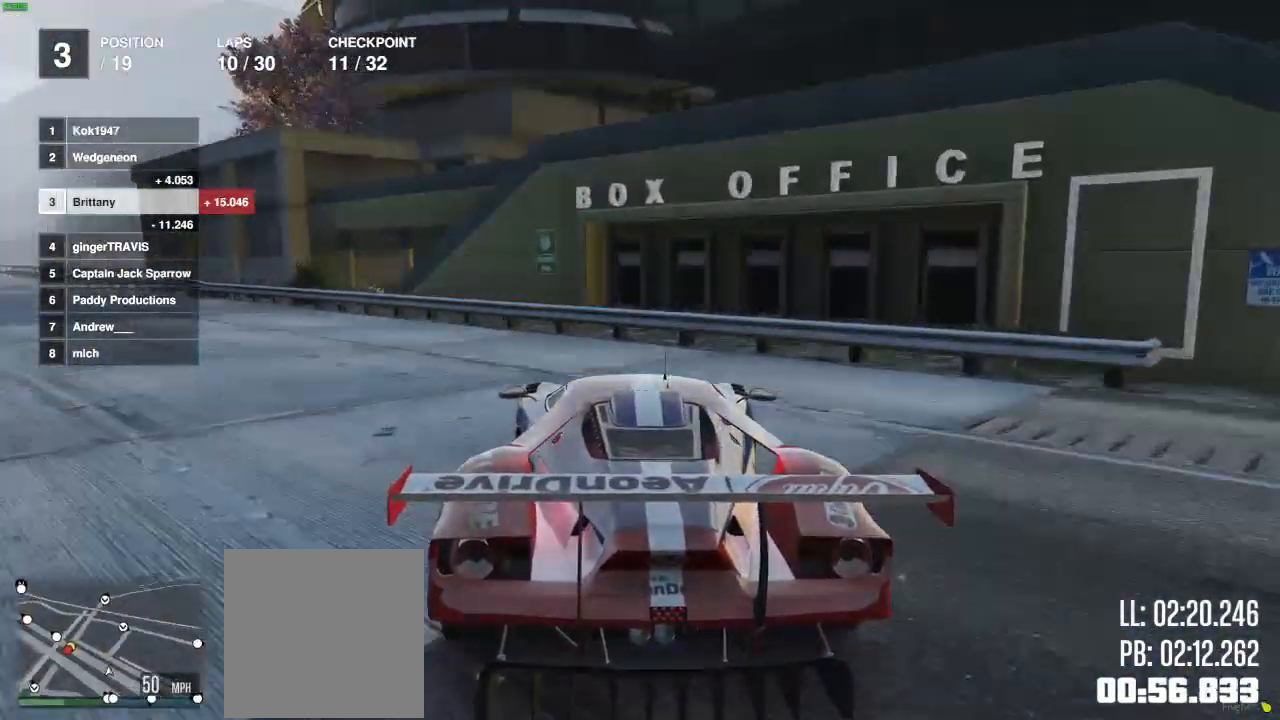
{"buttons": ["R2"], "left_stick": "left", "right_stick": "left", "events": [[333, "left_stick", "center"], [400, "left_stick", "left"]]}
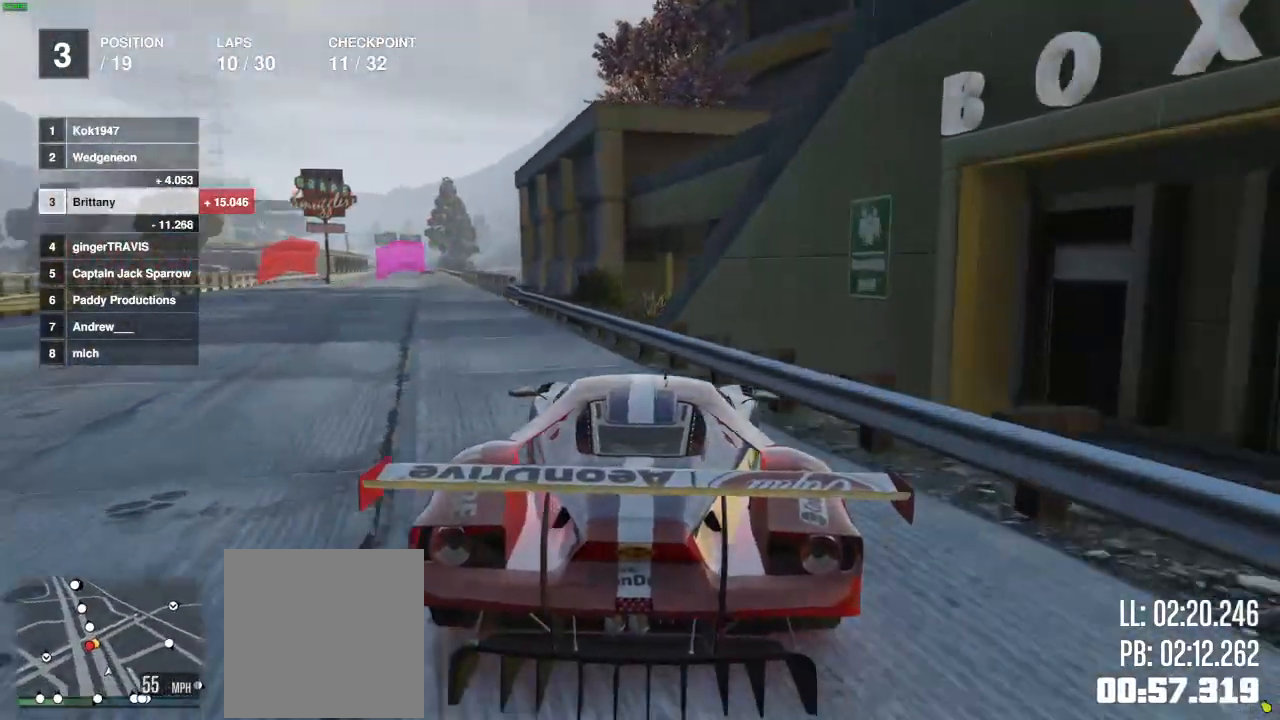
{"buttons": ["R2"], "left_stick": "center", "right_stick": "left", "events": [[67, "left_stick", "center"]]}
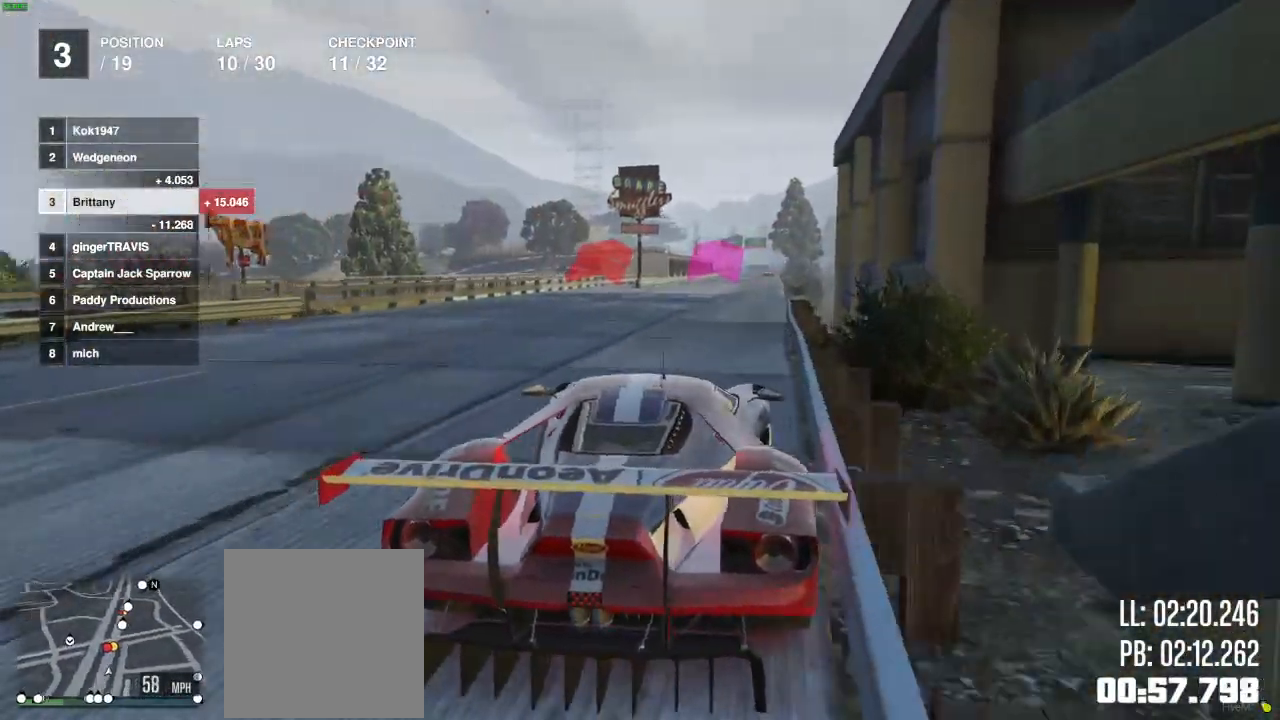
{"buttons": ["R2"], "left_stick": "right", "right_stick": "center", "events": [[400, "left_stick", "right"], [400, "right_stick", "center"]]}
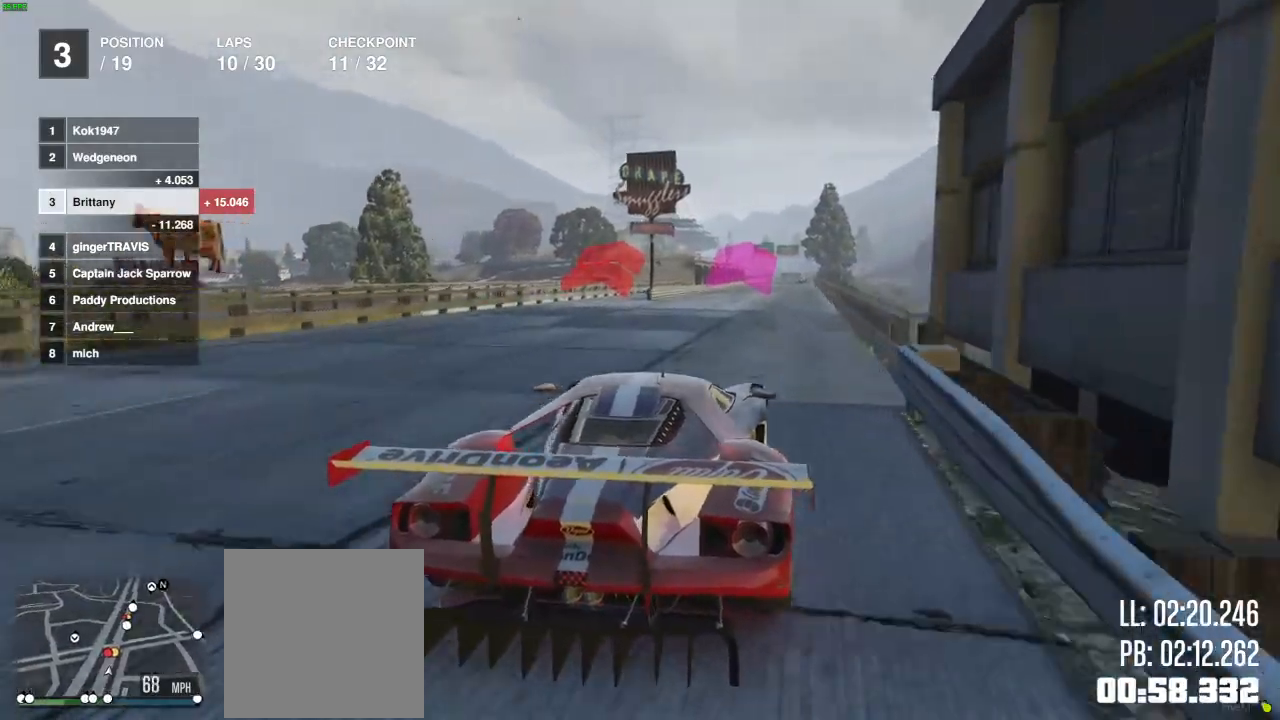
{"buttons": ["R2"], "left_stick": "right", "right_stick": "center", "events": [[50, "left_stick", "center"], [433, "left_stick", "right"]]}
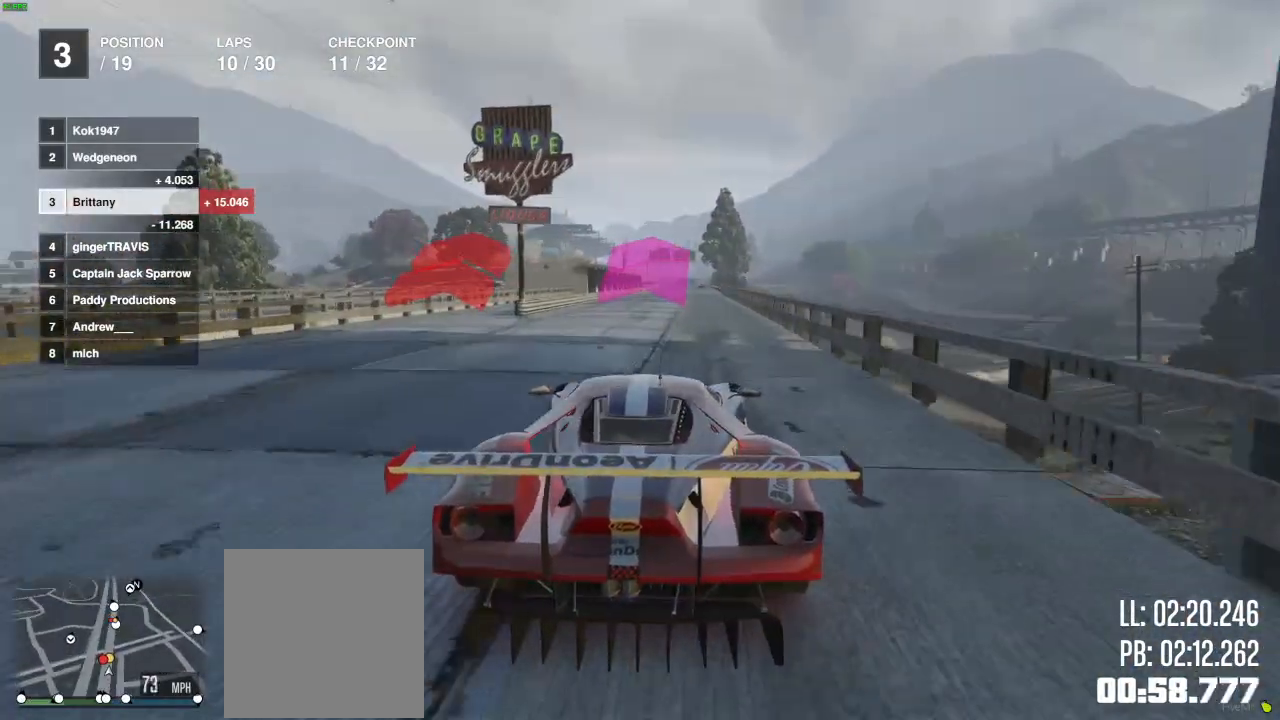
{"buttons": ["R2"], "left_stick": "center", "right_stick": "center", "events": [[67, "left_stick", "center"]]}
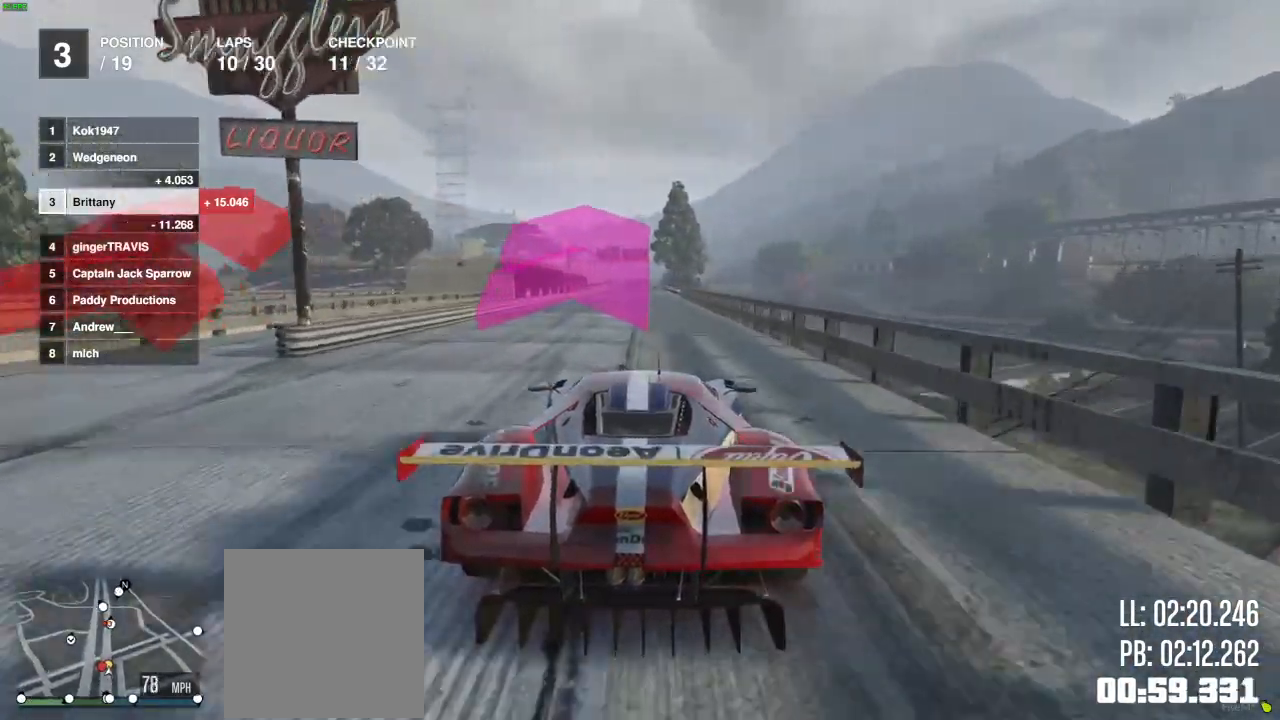
{"buttons": ["R2"], "left_stick": "center", "right_stick": "center", "events": []}
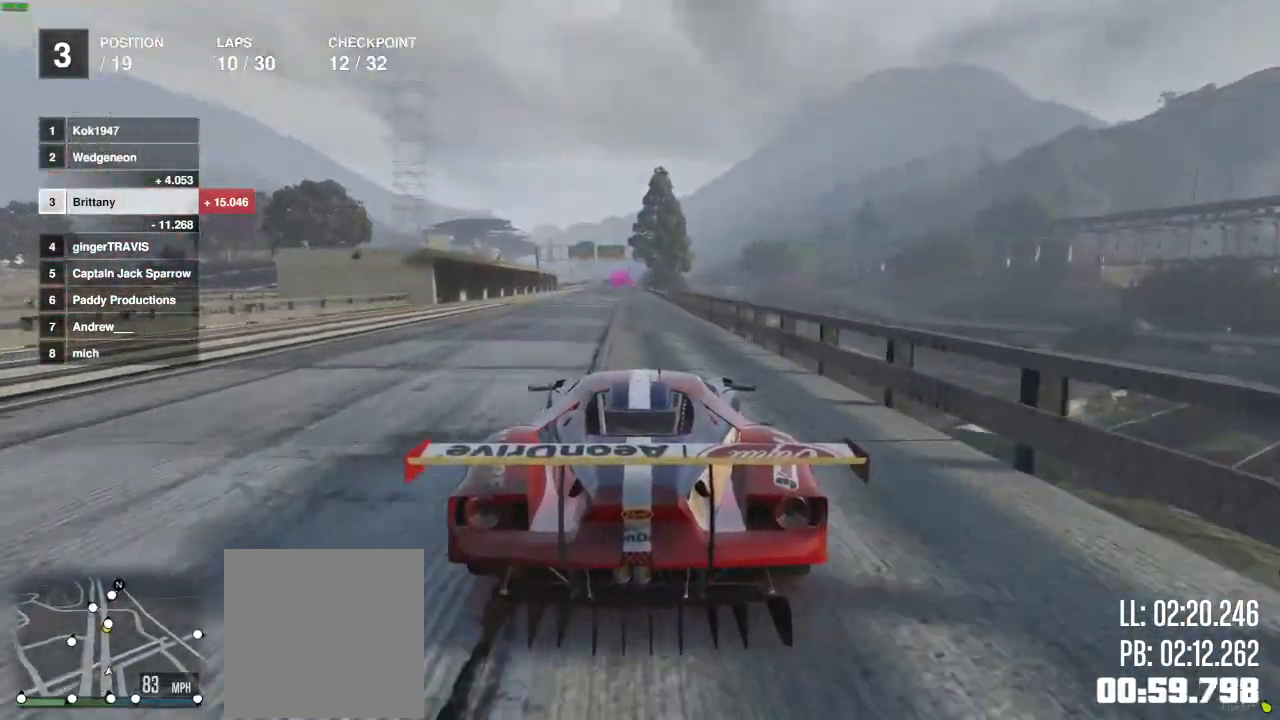
{"buttons": ["R2"], "left_stick": "center", "right_stick": "center", "events": [[433, "left_stick", "left"], [500, "left_stick", "center"]]}
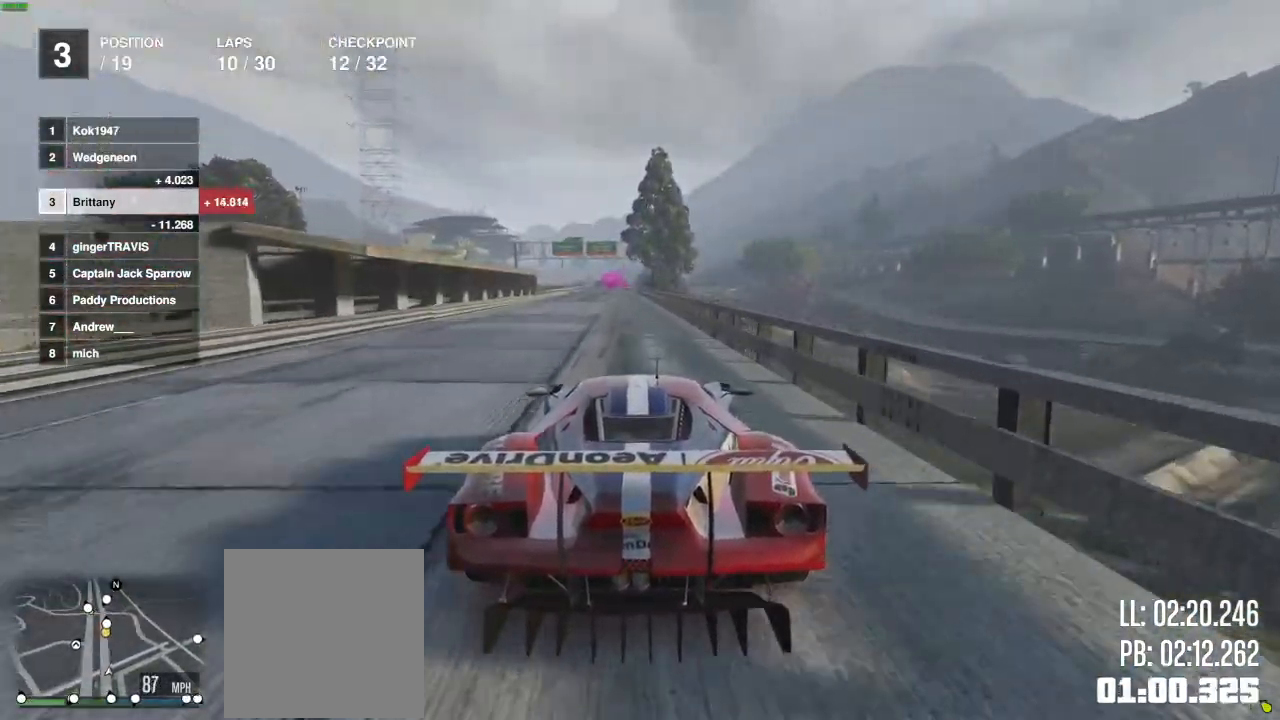
{"buttons": ["R2"], "left_stick": "center", "right_stick": "center", "events": [[200, "left_stick", "left"], [267, "left_stick", "center"]]}
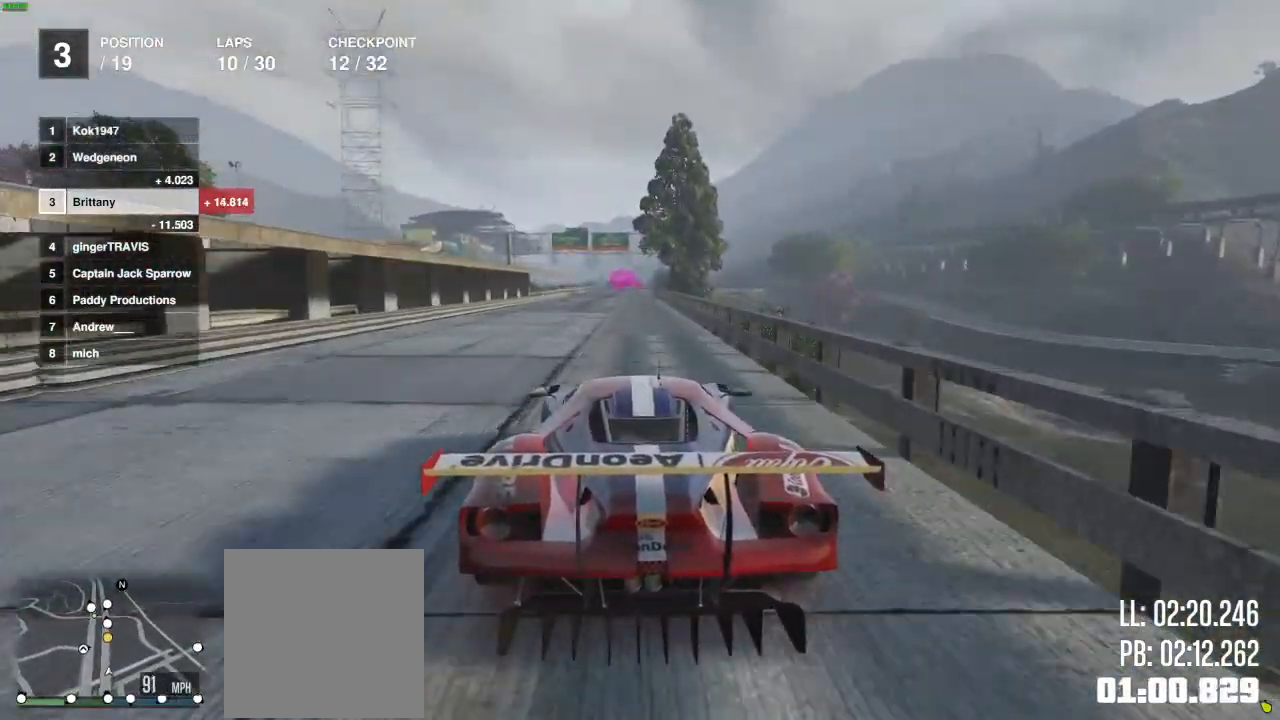
{"buttons": ["R2"], "left_stick": "center", "right_stick": "center", "events": [[33, "left_stick", "right"], [150, "left_stick", "center"]]}
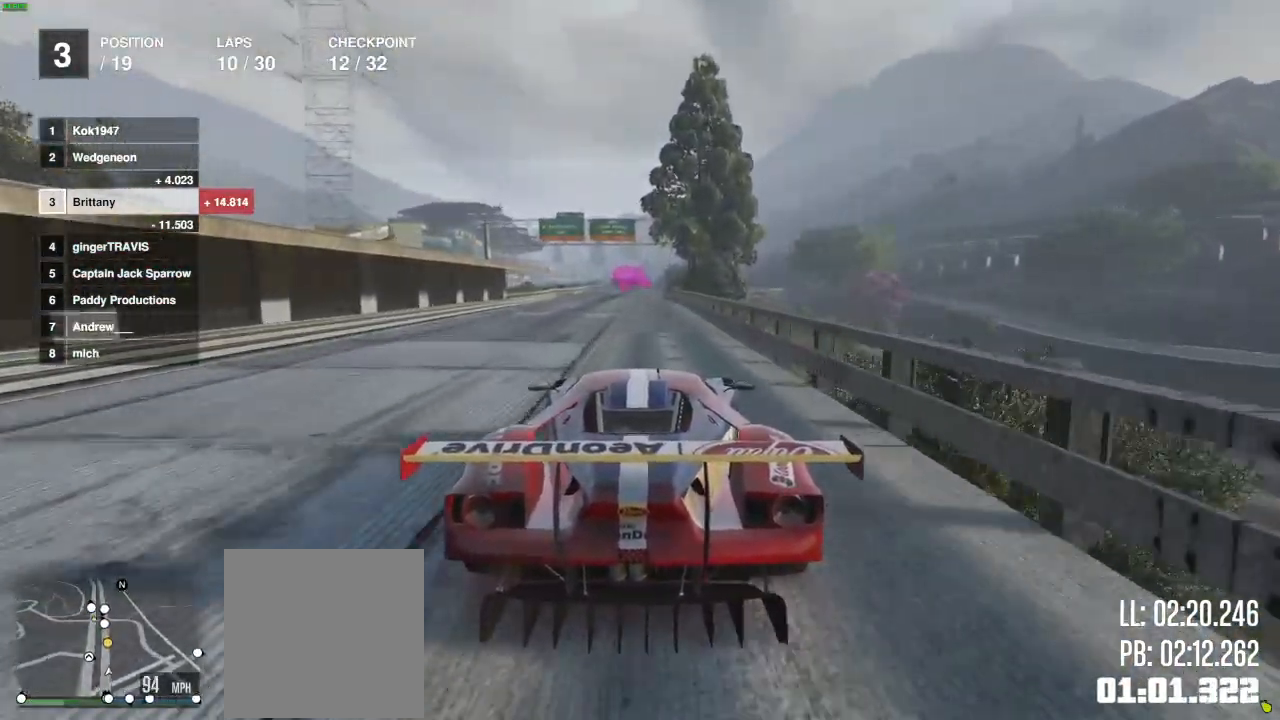
{"buttons": ["R2"], "left_stick": "center", "right_stick": "center", "events": []}
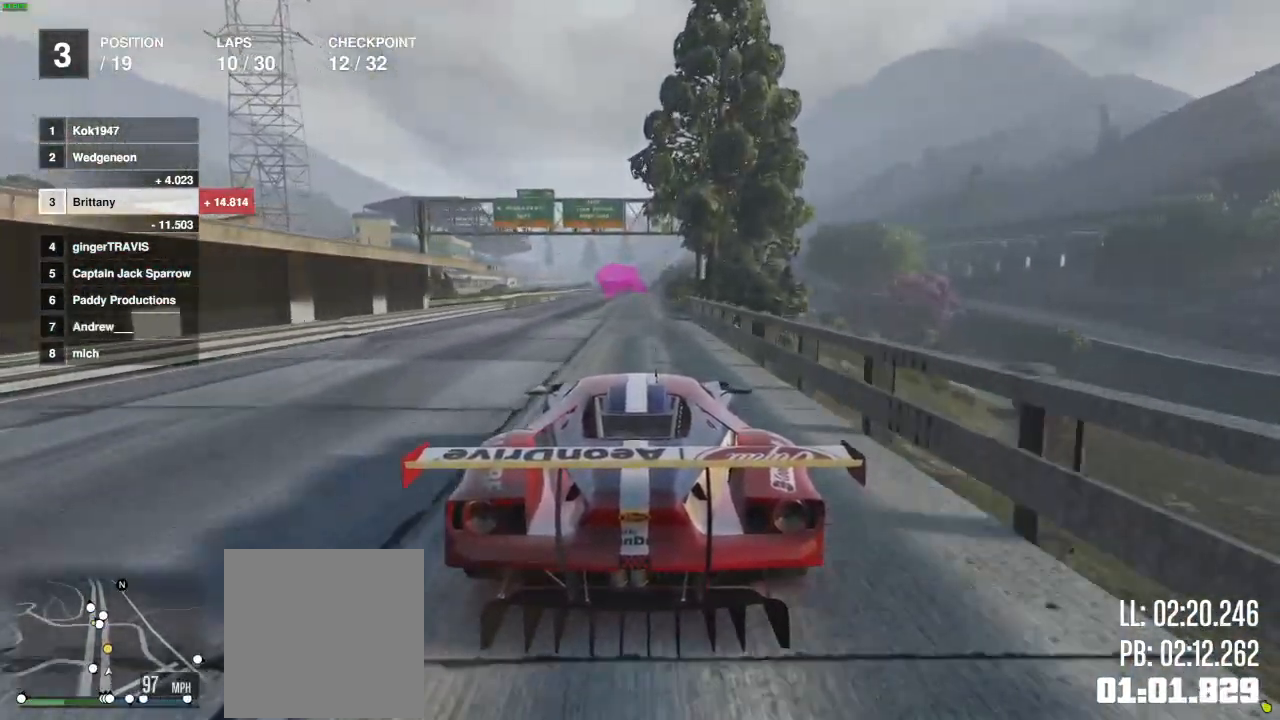
{"buttons": ["R2"], "left_stick": "center", "right_stick": "center", "events": []}
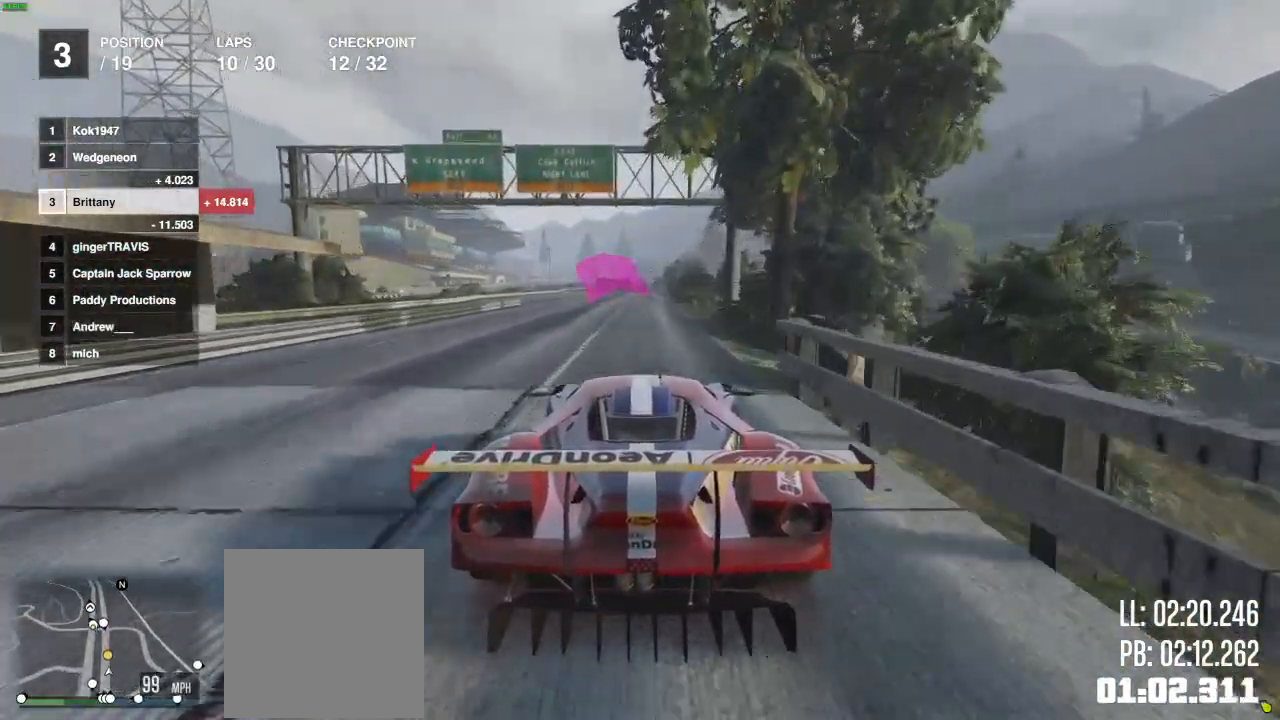
{"buttons": ["R2"], "left_stick": "center", "right_stick": "center", "events": [[350, "left_stick", "right"], [450, "left_stick", "center"]]}
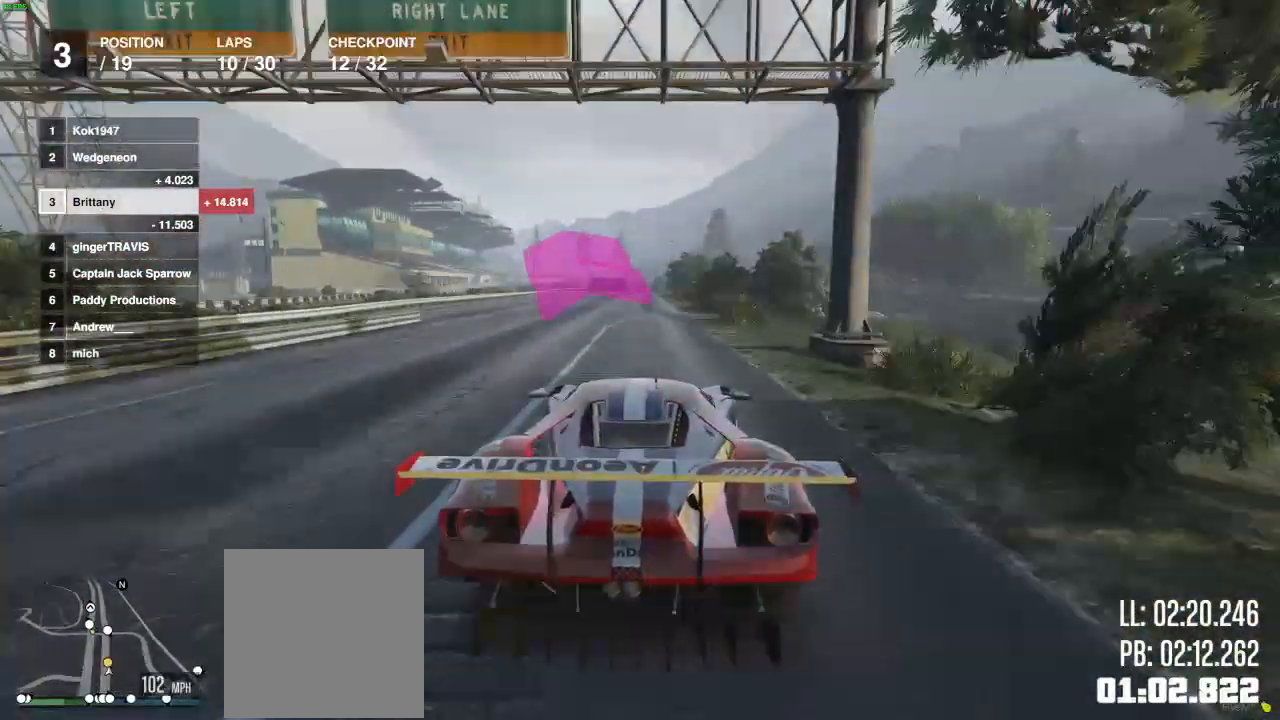
{"buttons": ["R2"], "left_stick": "center", "right_stick": "center", "events": []}
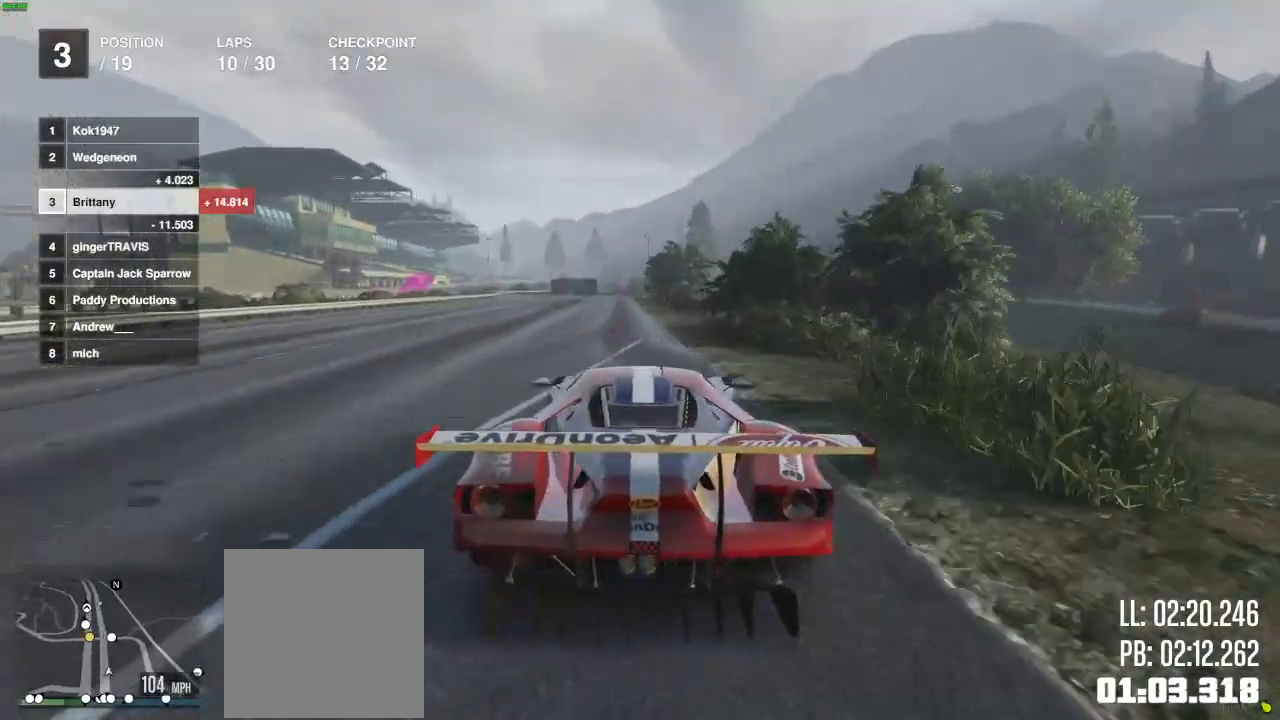
{"buttons": ["R2"], "left_stick": "center", "right_stick": "center", "events": []}
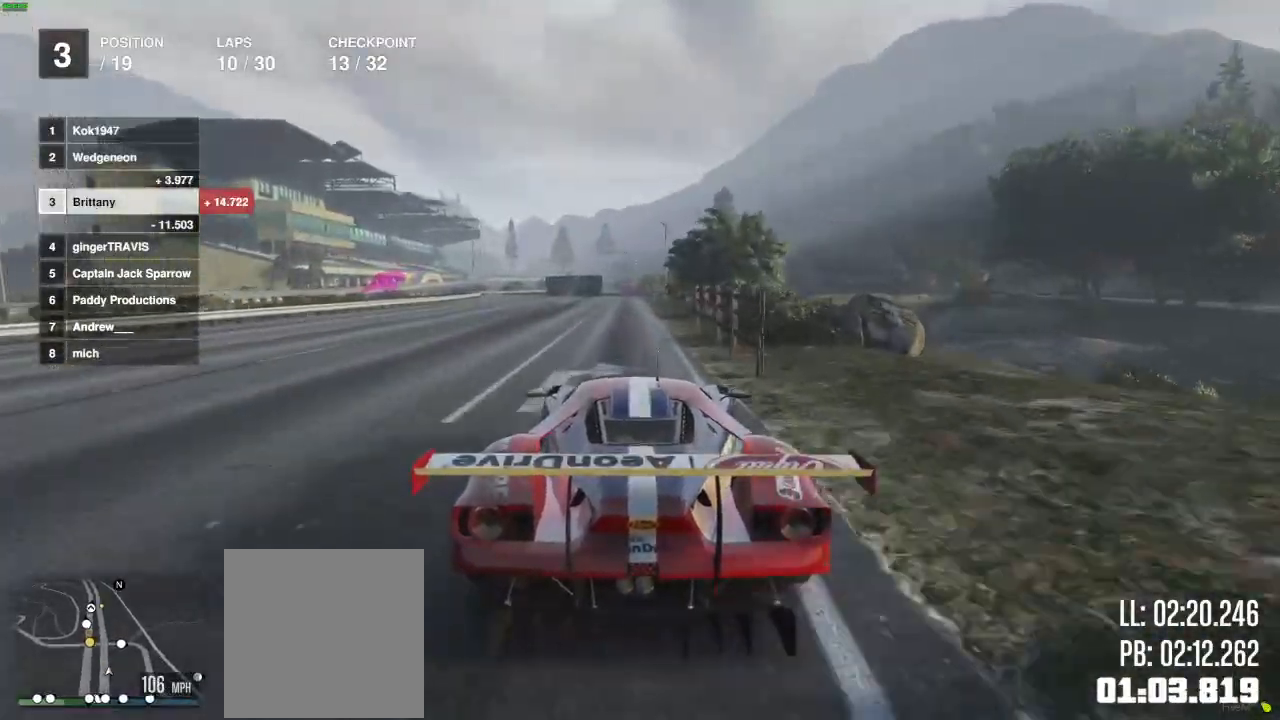
{"buttons": ["R2"], "left_stick": "center", "right_stick": "center", "events": [[400, "left_stick", "left"], [500, "left_stick", "center"]]}
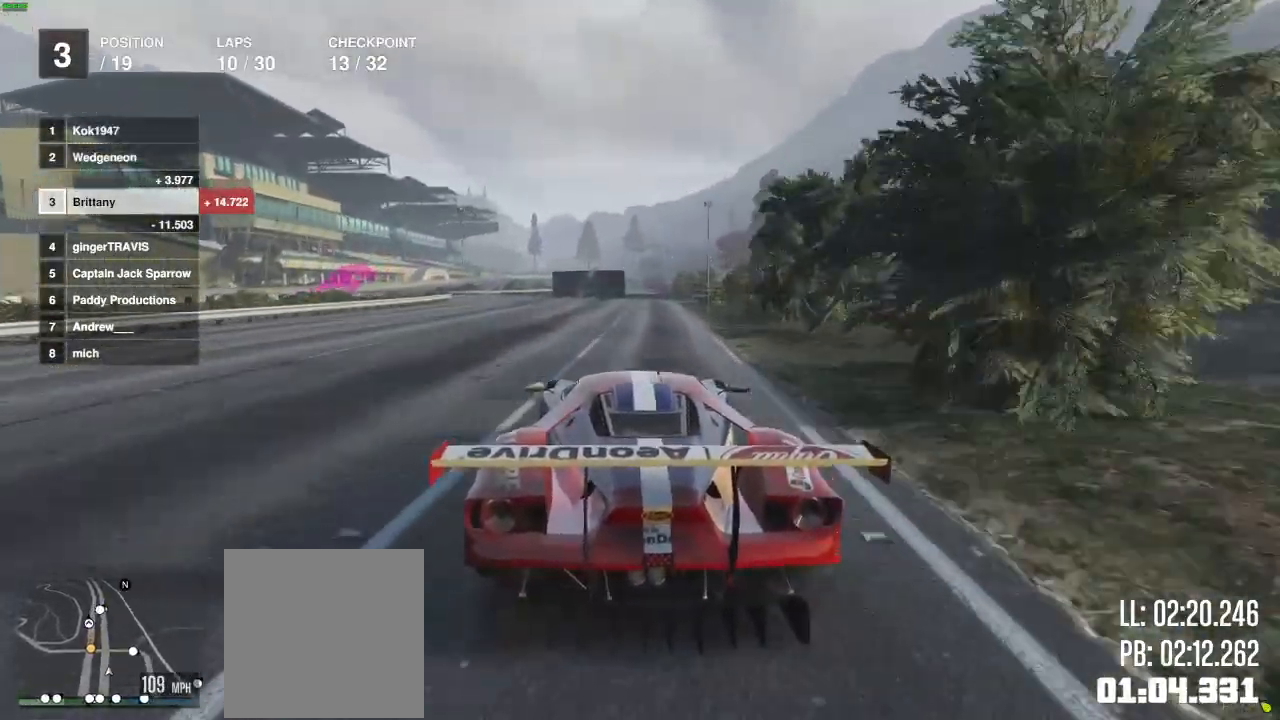
{"buttons": ["R2"], "left_stick": "left", "right_stick": "center", "events": [[233, "left_stick", "left"], [333, "left_stick", "center"], [450, "left_stick", "left"]]}
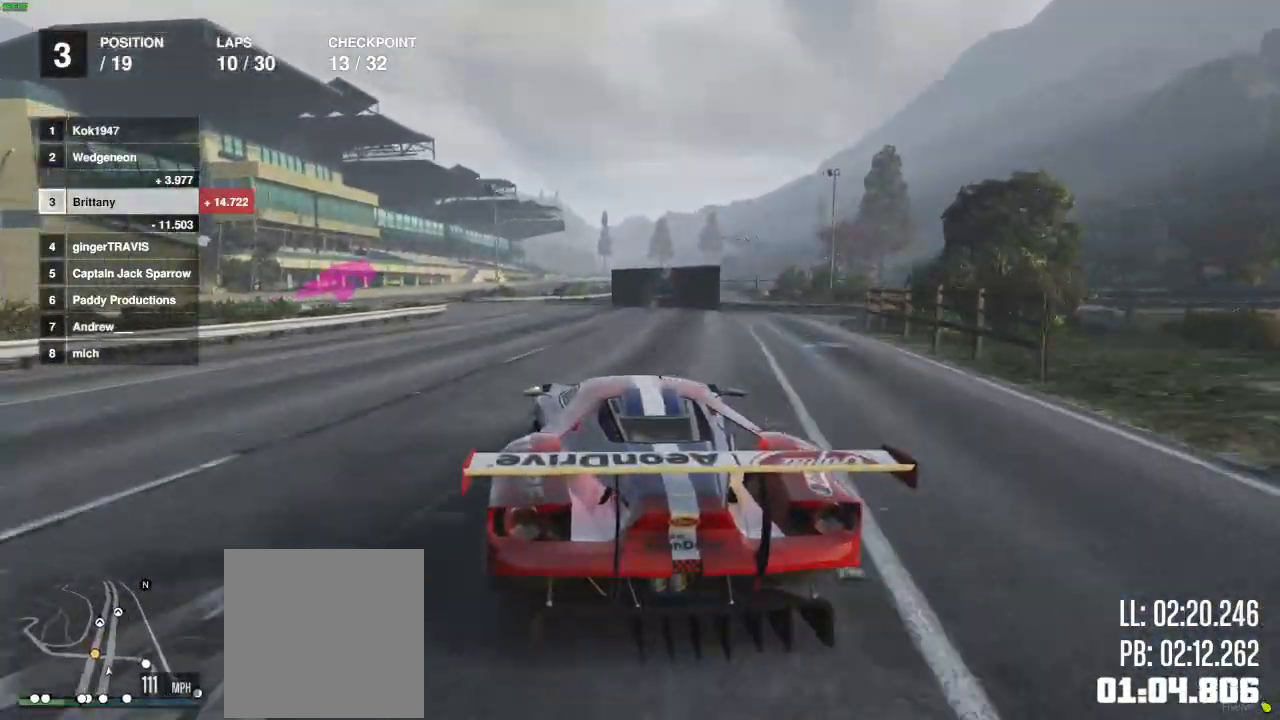
{"buttons": ["R2"], "left_stick": "center", "right_stick": "center", "events": [[133, "left_stick", "center"]]}
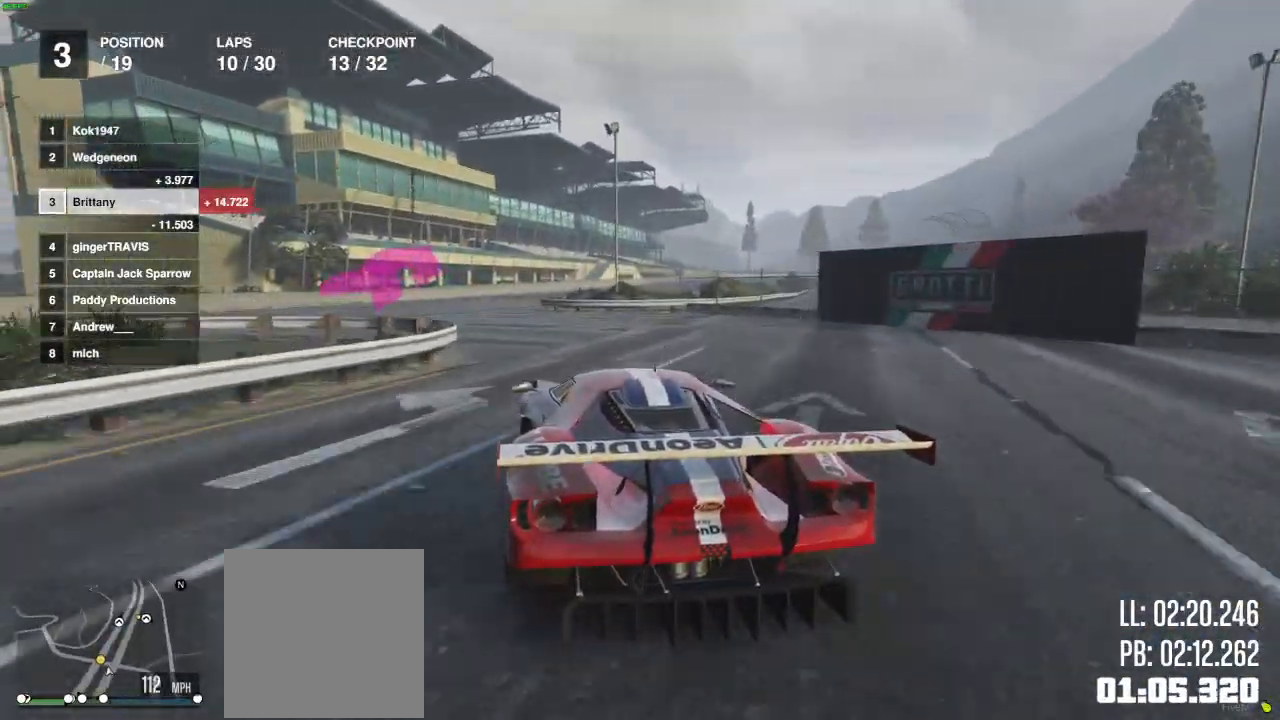
{"buttons": ["L2", "R2"], "left_stick": "center", "right_stick": "center", "events": [[217, "left_stick", "right"], [417, "L2", "down"], [483, "left_stick", "center"]]}